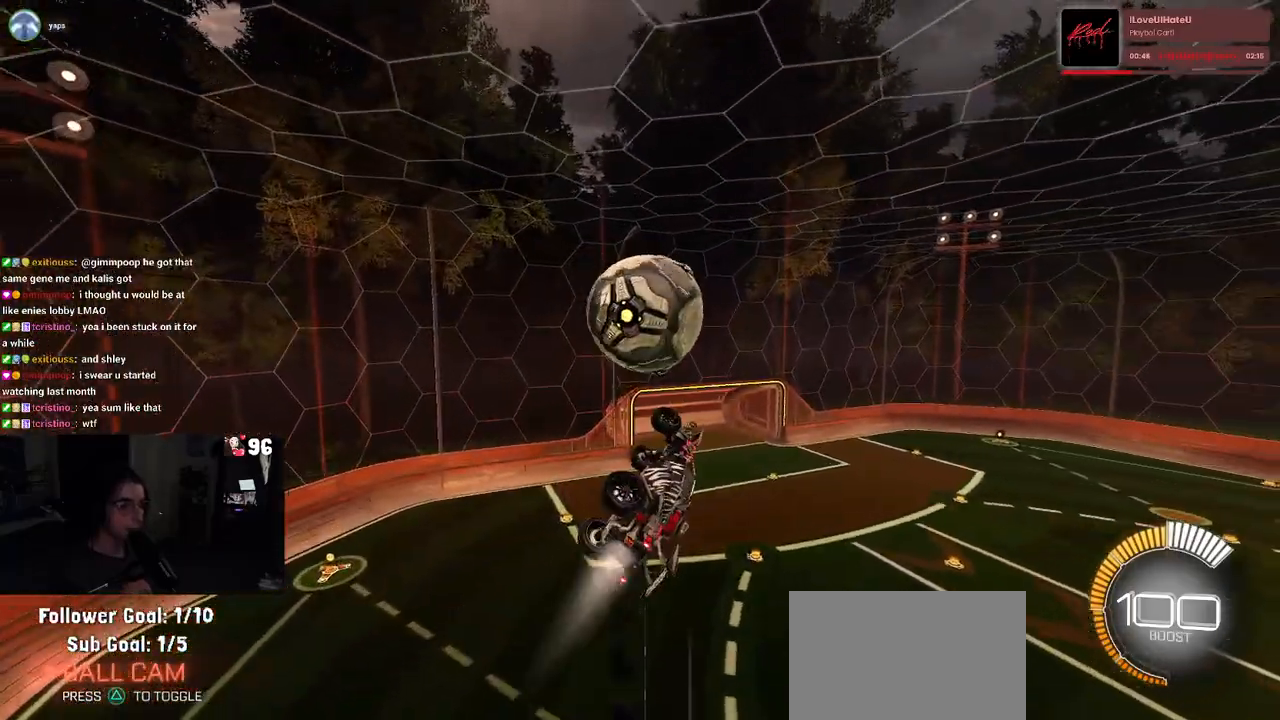
Gameplay with a controller (PlayStation layout); each line is a JSON object with the inputs held at the frame after it. "events" lists button and stick changes between this image and that frame as [ms after this image, input, new state], when the widget could be followed in between.
{"buttons": ["L1", "R2"], "left_stick": "center", "right_stick": "center", "events": [[233, "left_stick", "up-left"], [333, "R1", "up"], [500, "left_stick", "center"]]}
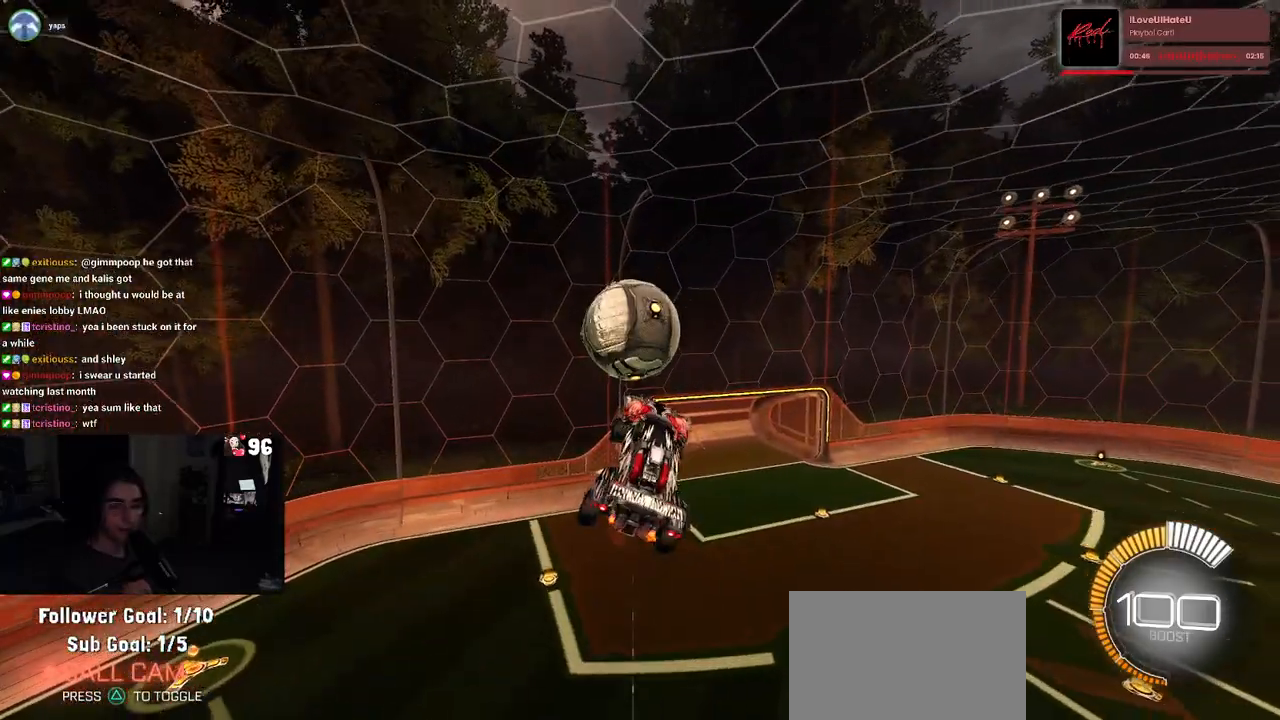
{"buttons": ["L1", "R2"], "left_stick": "right", "right_stick": "center", "events": [[33, "left_stick", "right"], [267, "left_stick", "up-left"], [417, "left_stick", "right"]]}
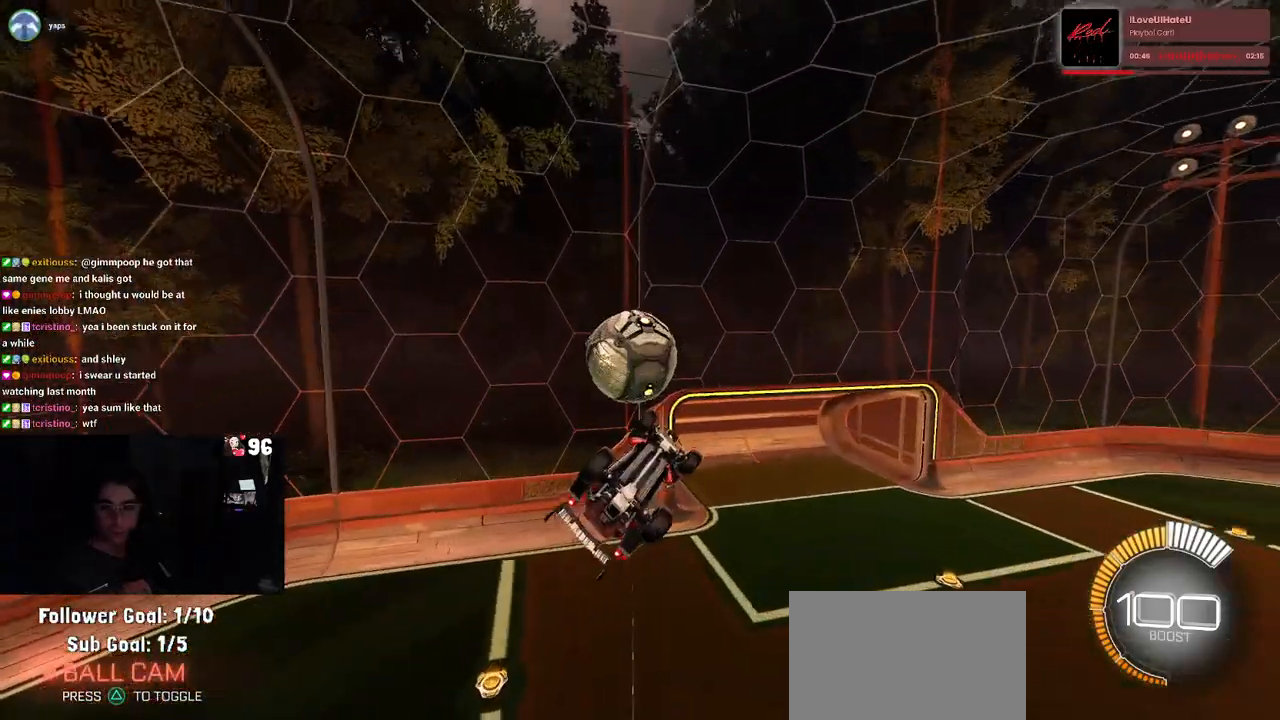
{"buttons": ["L1", "R2"], "left_stick": "left", "right_stick": "center", "events": [[367, "left_stick", "left"]]}
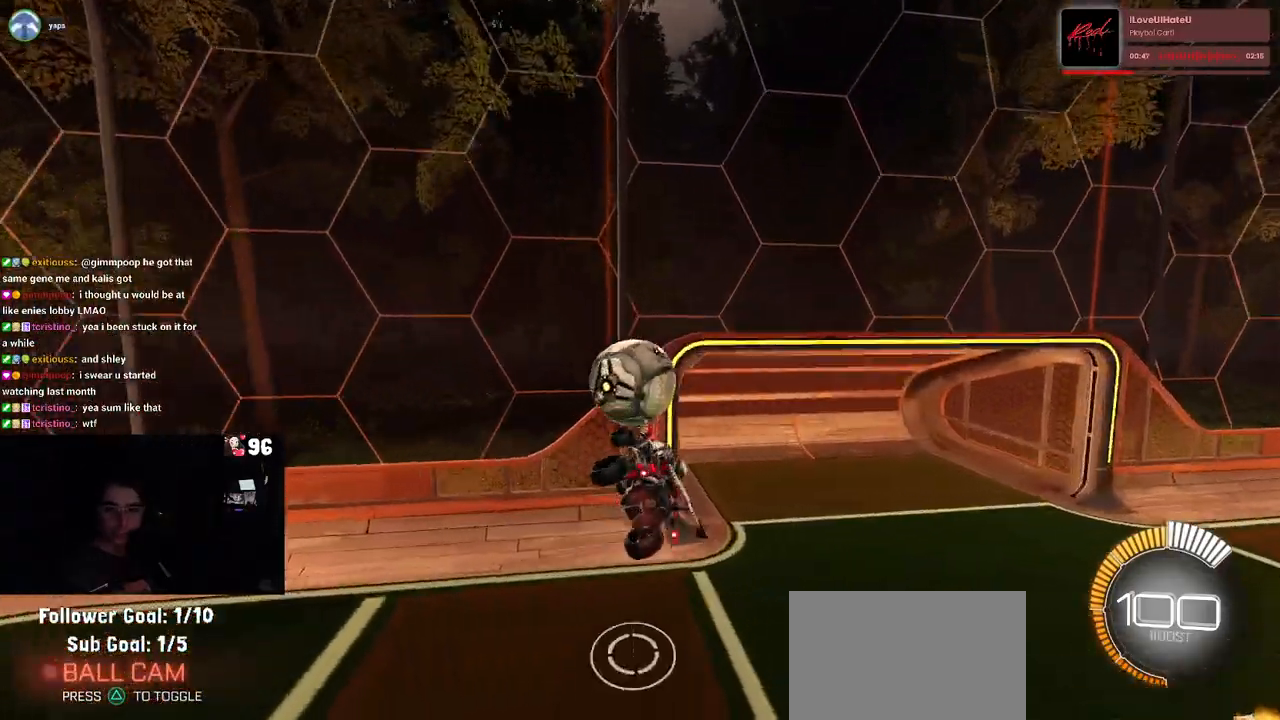
{"buttons": [], "left_stick": "right", "right_stick": "center", "events": [[150, "R2", "up"], [250, "left_stick", "right"], [333, "L1", "up"]]}
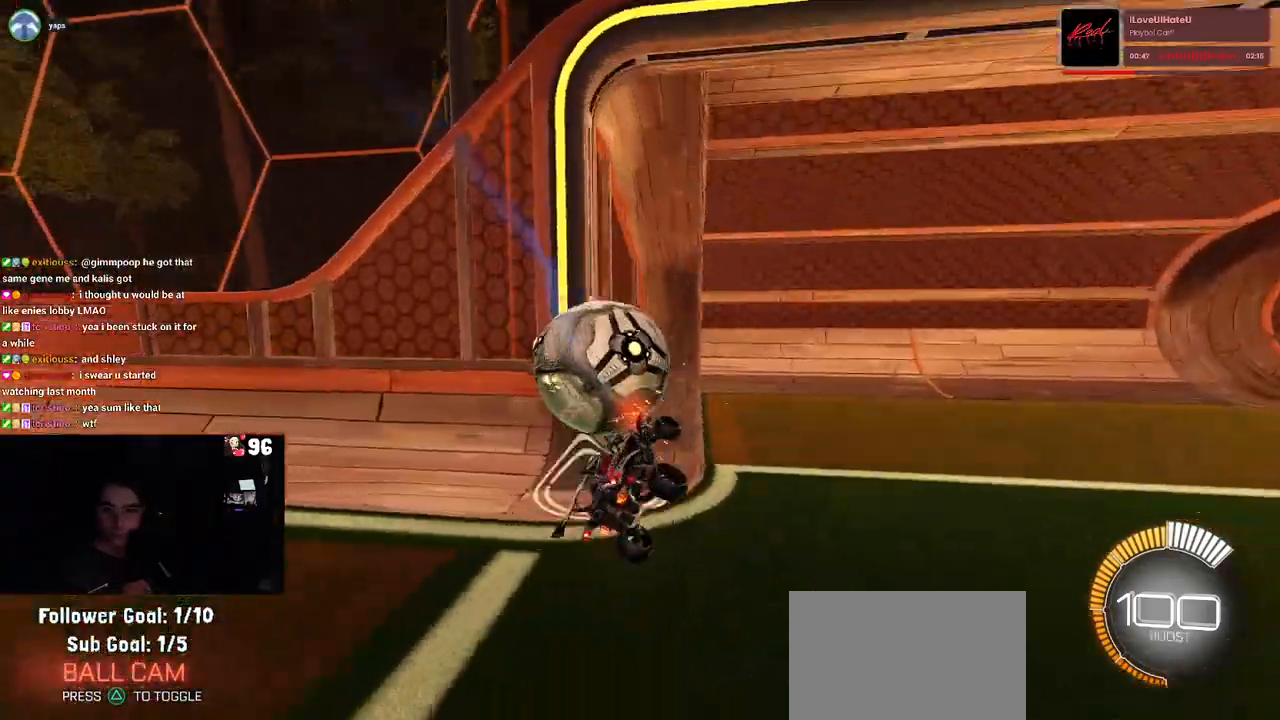
{"buttons": ["R2"], "left_stick": "center", "right_stick": "center", "events": [[67, "left_stick", "center"], [300, "R2", "down"]]}
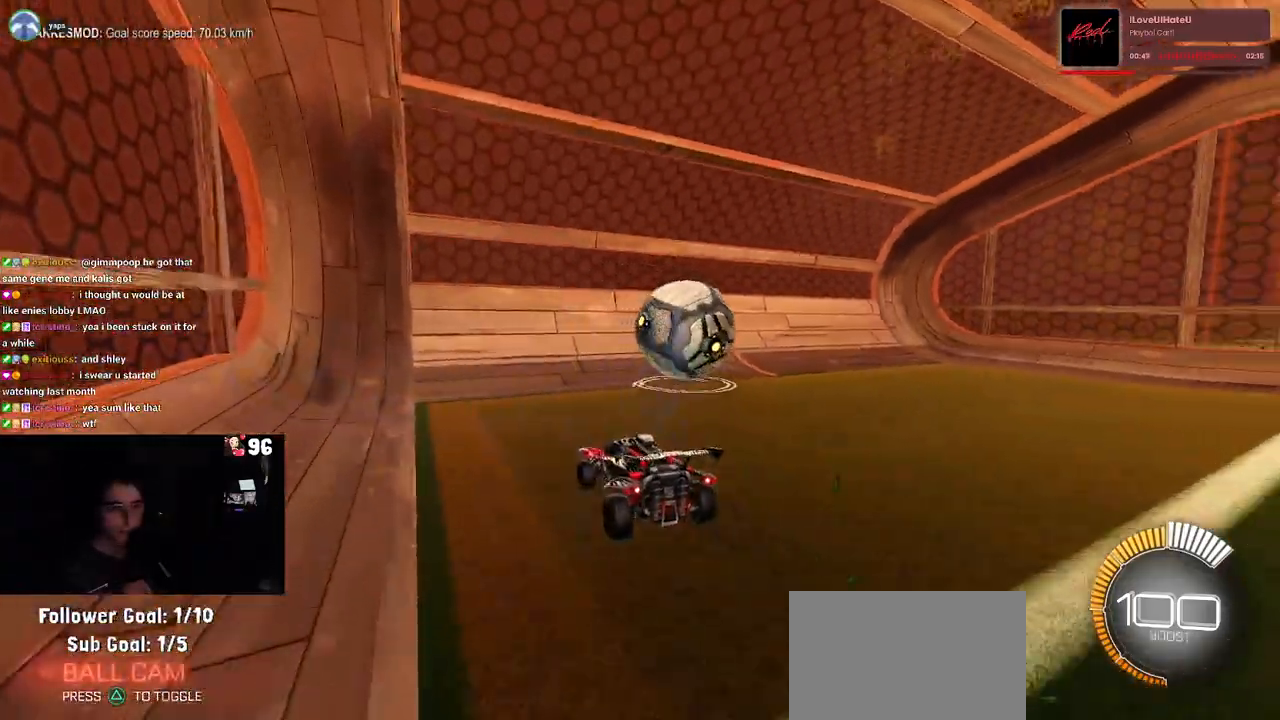
{"buttons": ["R2"], "left_stick": "center", "right_stick": "center", "events": [[200, "left_stick", "right"], [467, "left_stick", "center"]]}
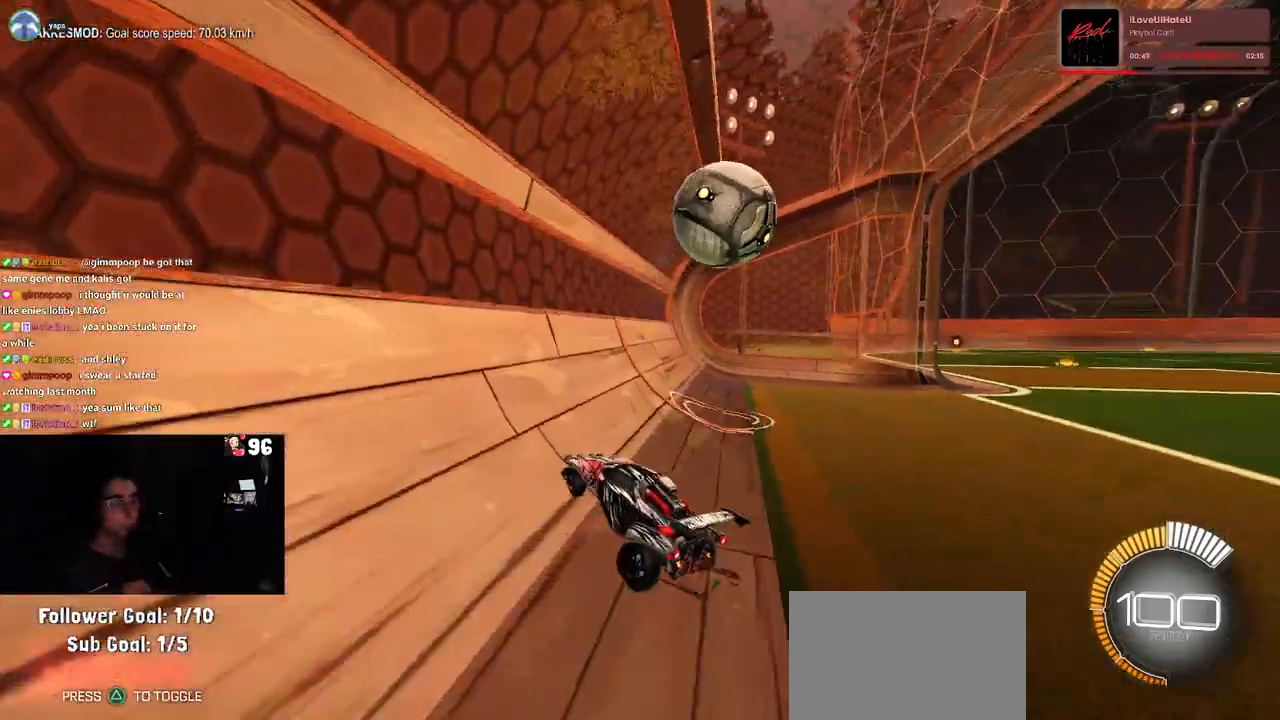
{"buttons": ["CROSS", "R2"], "left_stick": "center", "right_stick": "center", "events": [[17, "left_stick", "left"], [100, "left_stick", "center"], [233, "left_stick", "right"], [267, "L2", "down"], [283, "left_stick", "down-right"], [300, "R2", "up"], [433, "R2", "down"], [467, "CROSS", "down"], [467, "left_stick", "center"], [483, "L2", "up"]]}
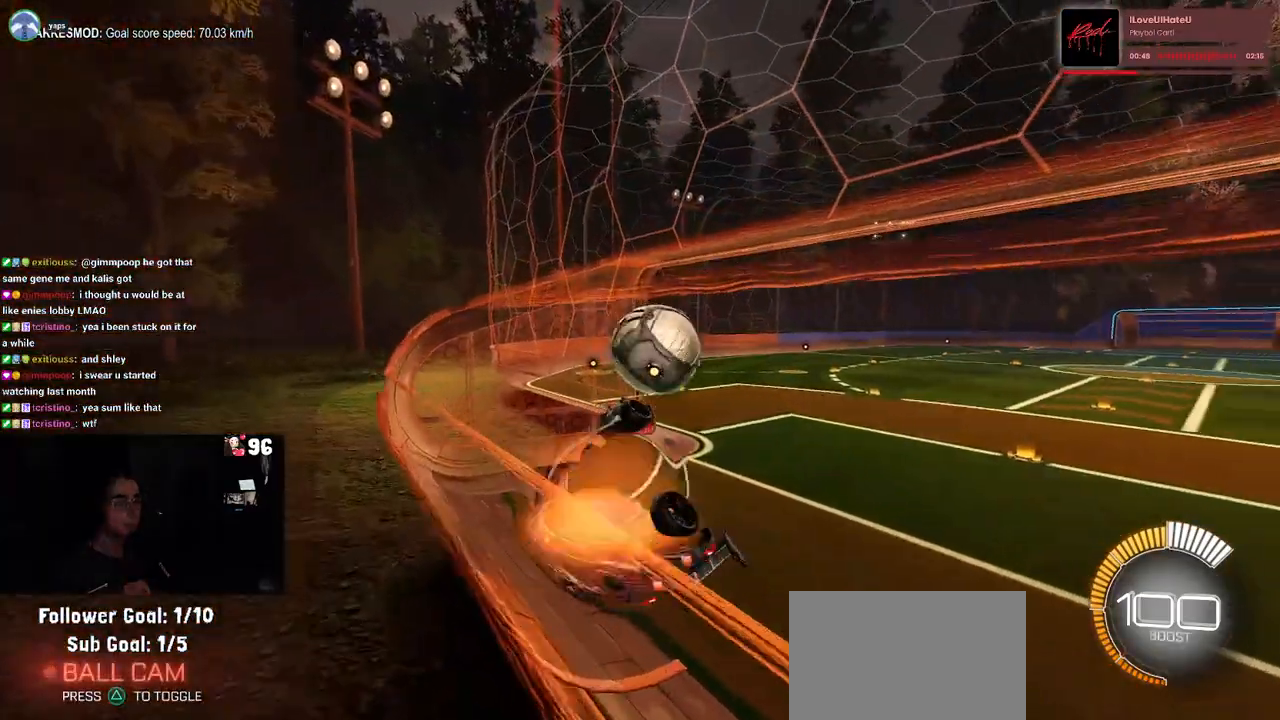
{"buttons": ["R2"], "left_stick": "left", "right_stick": "center", "events": [[33, "left_stick", "left"], [117, "CROSS", "up"], [133, "SQUARE", "down"], [500, "SQUARE", "up"]]}
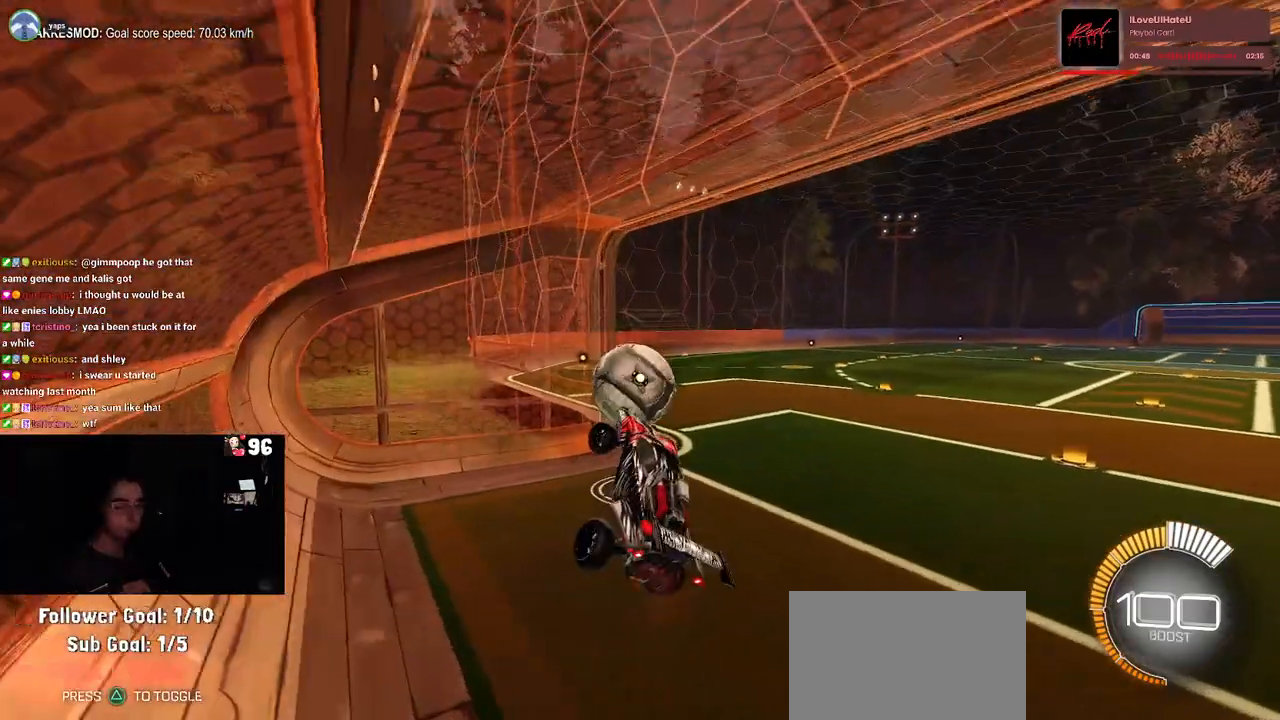
{"buttons": [], "left_stick": "up-right", "right_stick": "center", "events": [[33, "left_stick", "center"], [217, "R2", "up"], [283, "left_stick", "up-right"]]}
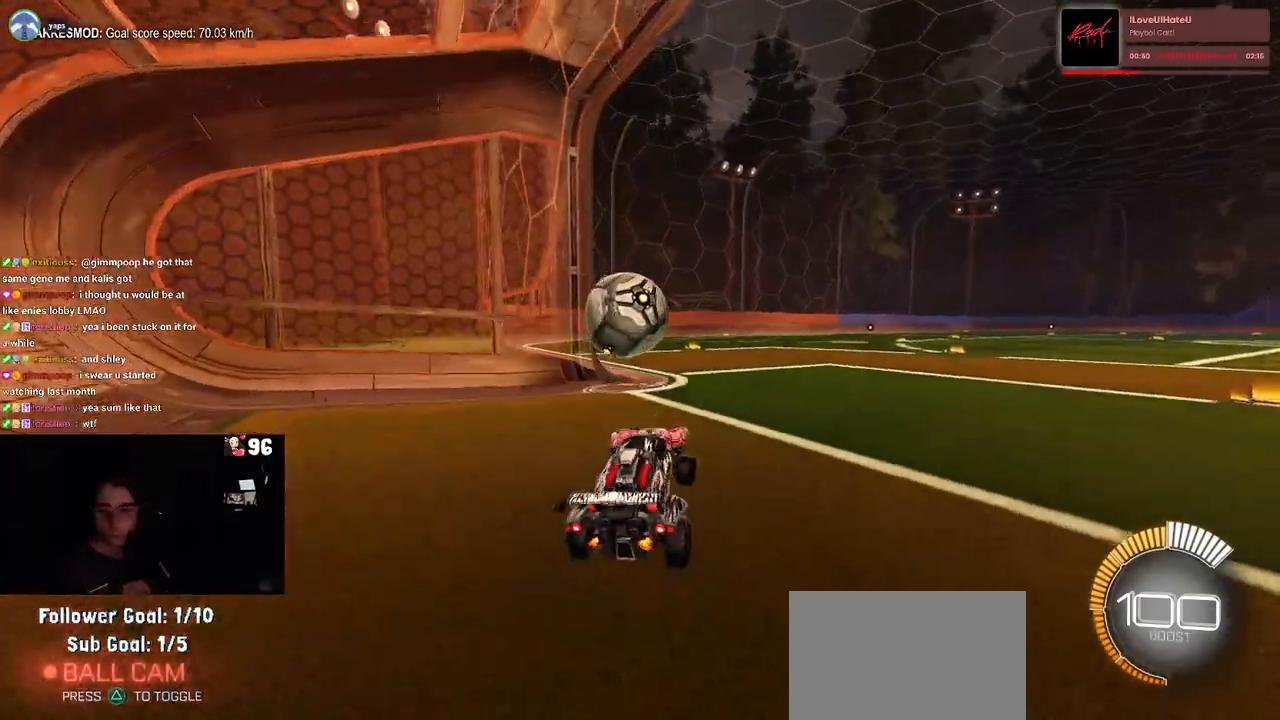
{"buttons": ["R2"], "left_stick": "left", "right_stick": "center", "events": [[183, "left_stick", "center"], [233, "R2", "down"], [500, "left_stick", "left"]]}
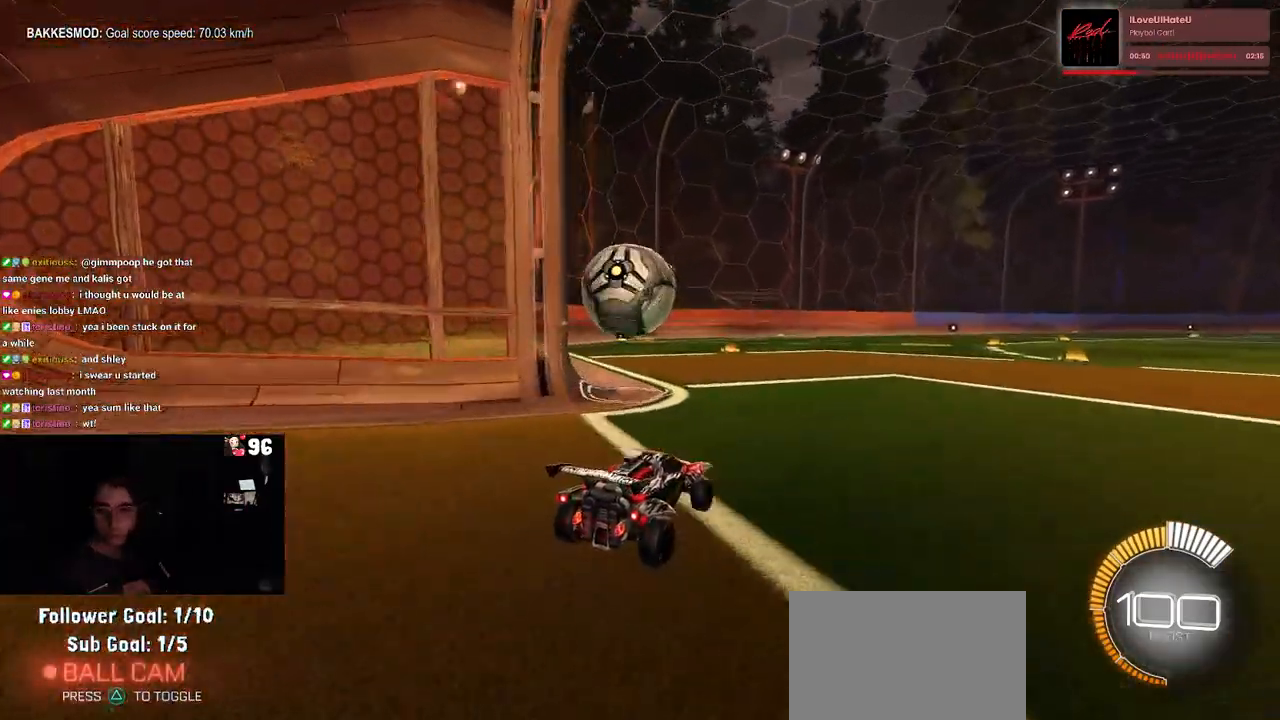
{"buttons": ["R2"], "left_stick": "center", "right_stick": "center", "events": [[167, "left_stick", "center"], [217, "CROSS", "down"], [283, "left_stick", "left"], [350, "CROSS", "up"], [417, "left_stick", "center"]]}
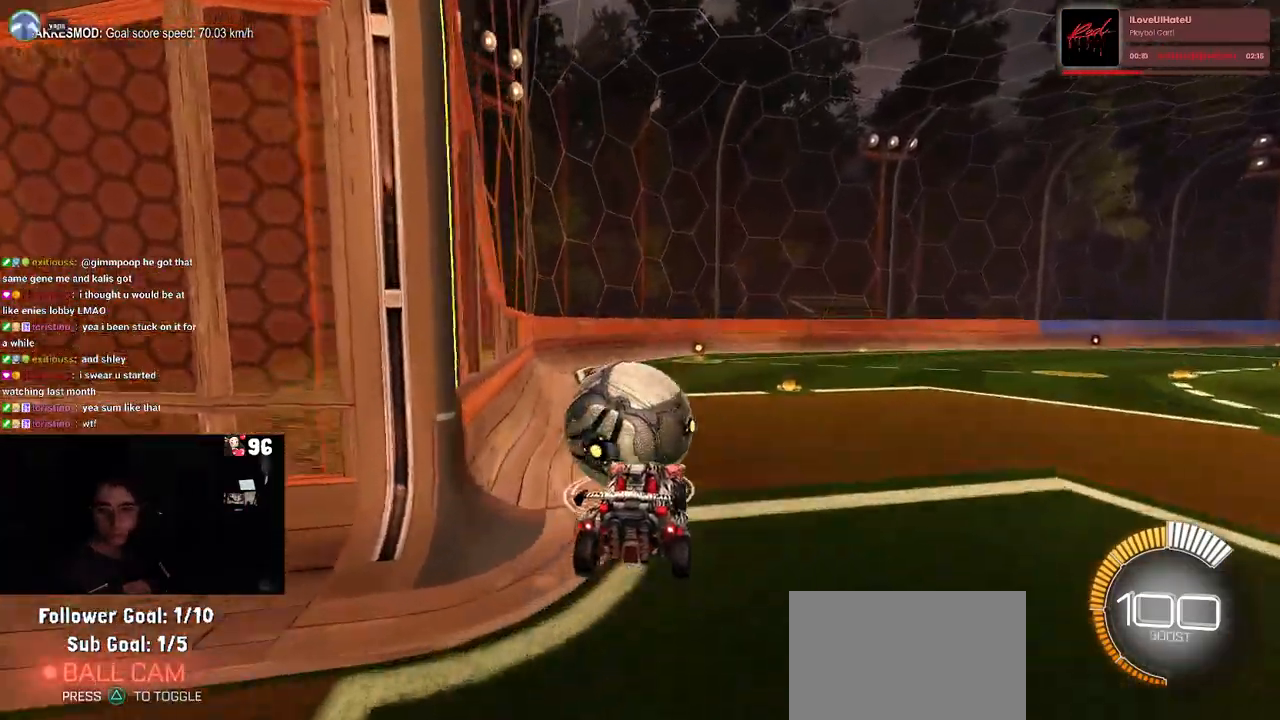
{"buttons": ["SQUARE", "R2"], "left_stick": "down", "right_stick": "center", "events": [[133, "left_stick", "up-left"], [150, "CROSS", "down"], [233, "CROSS", "up"], [333, "left_stick", "down"], [483, "SQUARE", "down"]]}
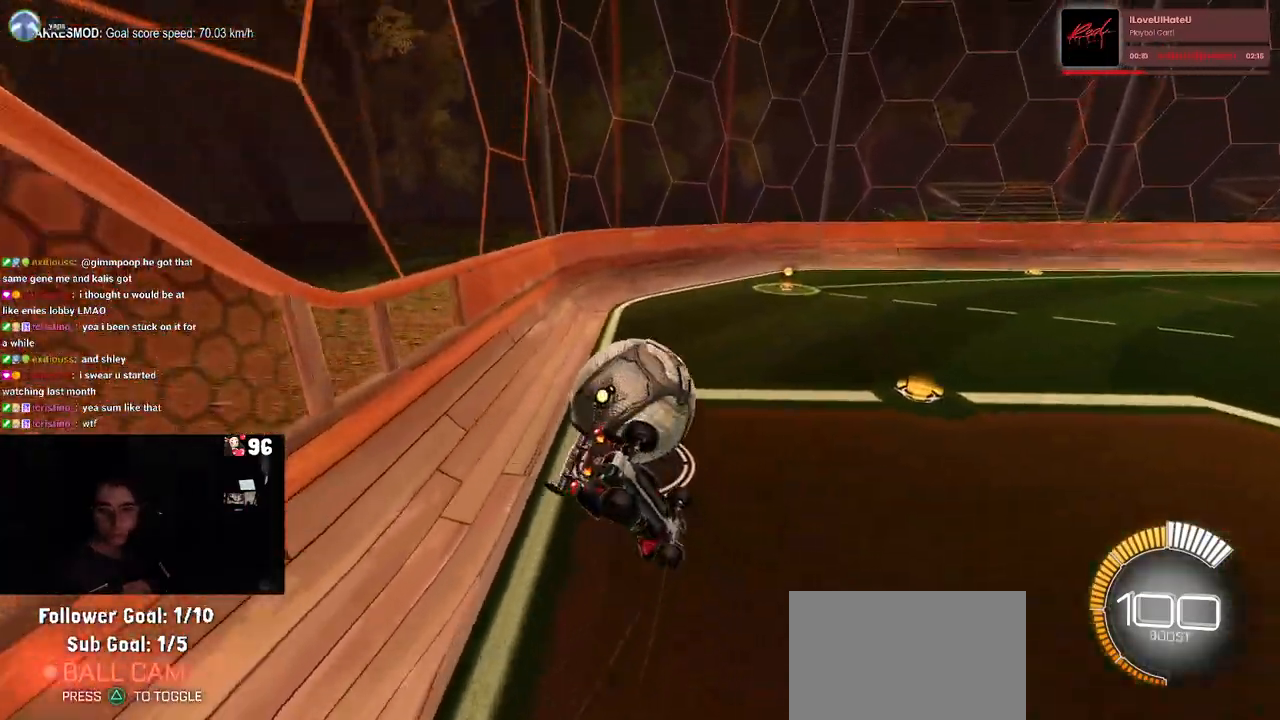
{"buttons": ["SQUARE", "R2"], "left_stick": "down-left", "right_stick": "center", "events": [[33, "left_stick", "down-left"]]}
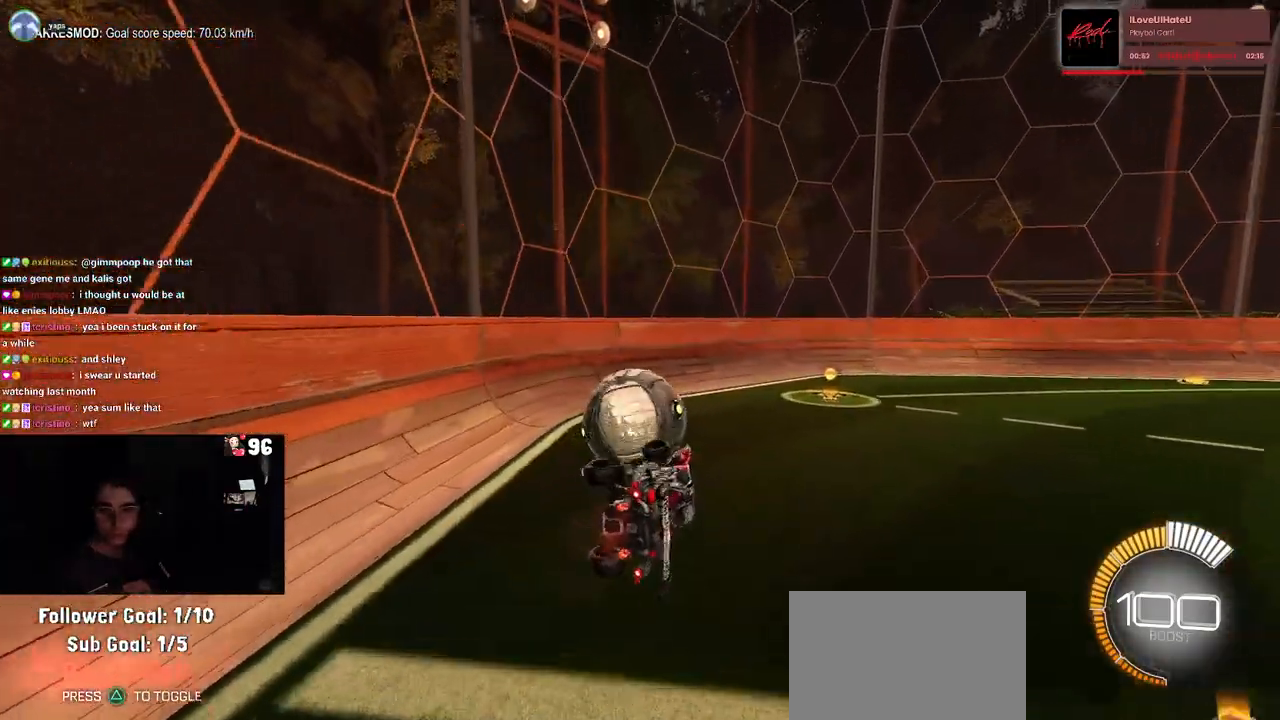
{"buttons": ["R2"], "left_stick": "center", "right_stick": "center", "events": [[100, "SQUARE", "up"], [150, "left_stick", "down-right"], [383, "left_stick", "center"]]}
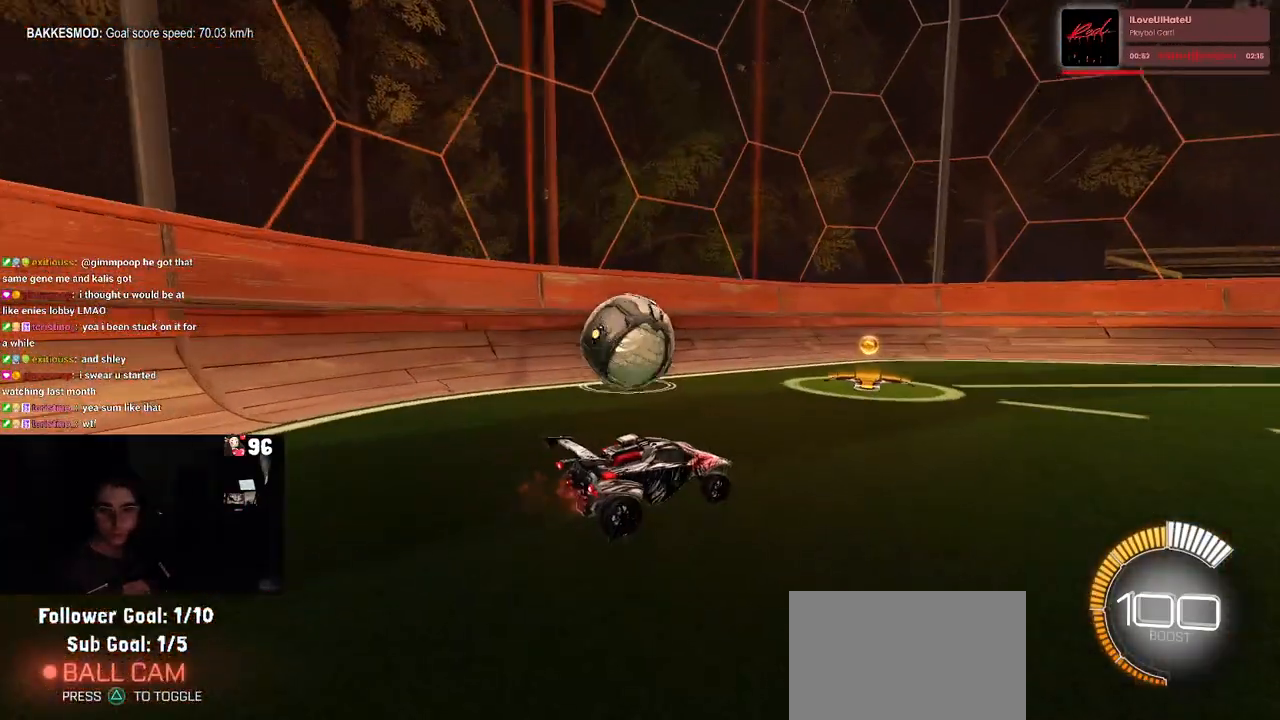
{"buttons": ["R2"], "left_stick": "center", "right_stick": "center", "events": [[283, "left_stick", "left"], [467, "left_stick", "center"]]}
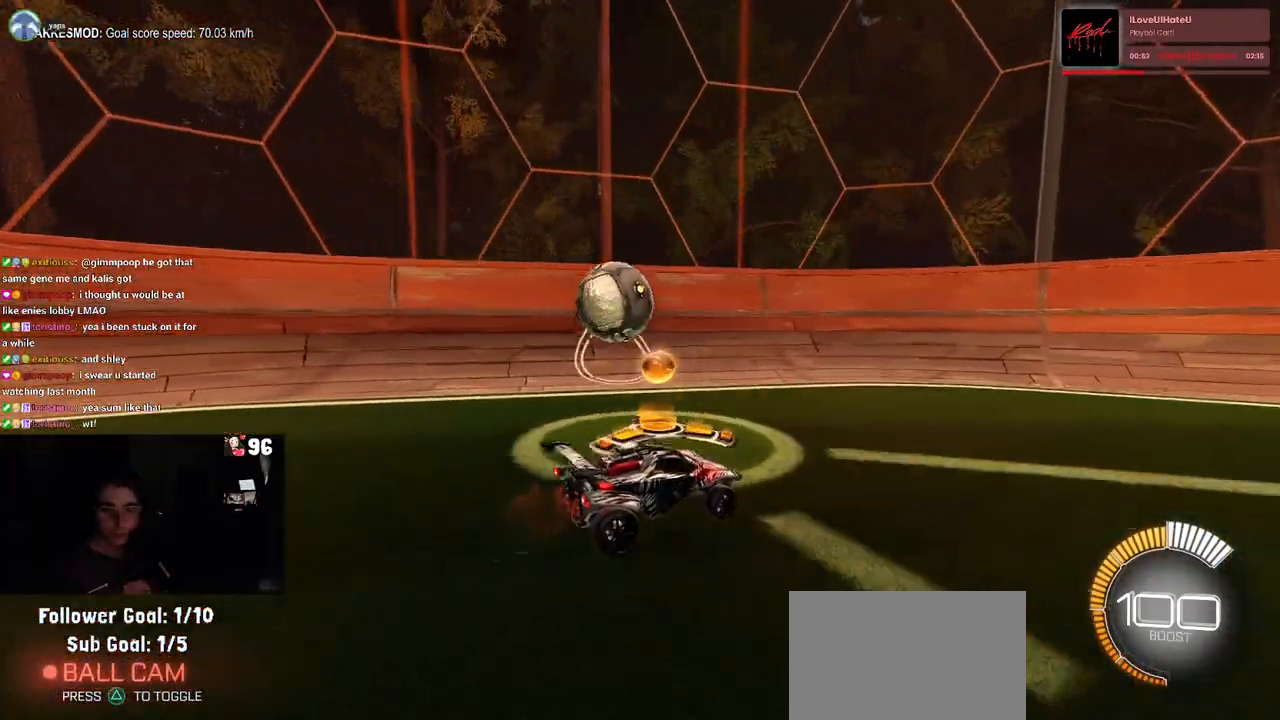
{"buttons": ["R2"], "left_stick": "left", "right_stick": "center", "events": [[317, "left_stick", "left"]]}
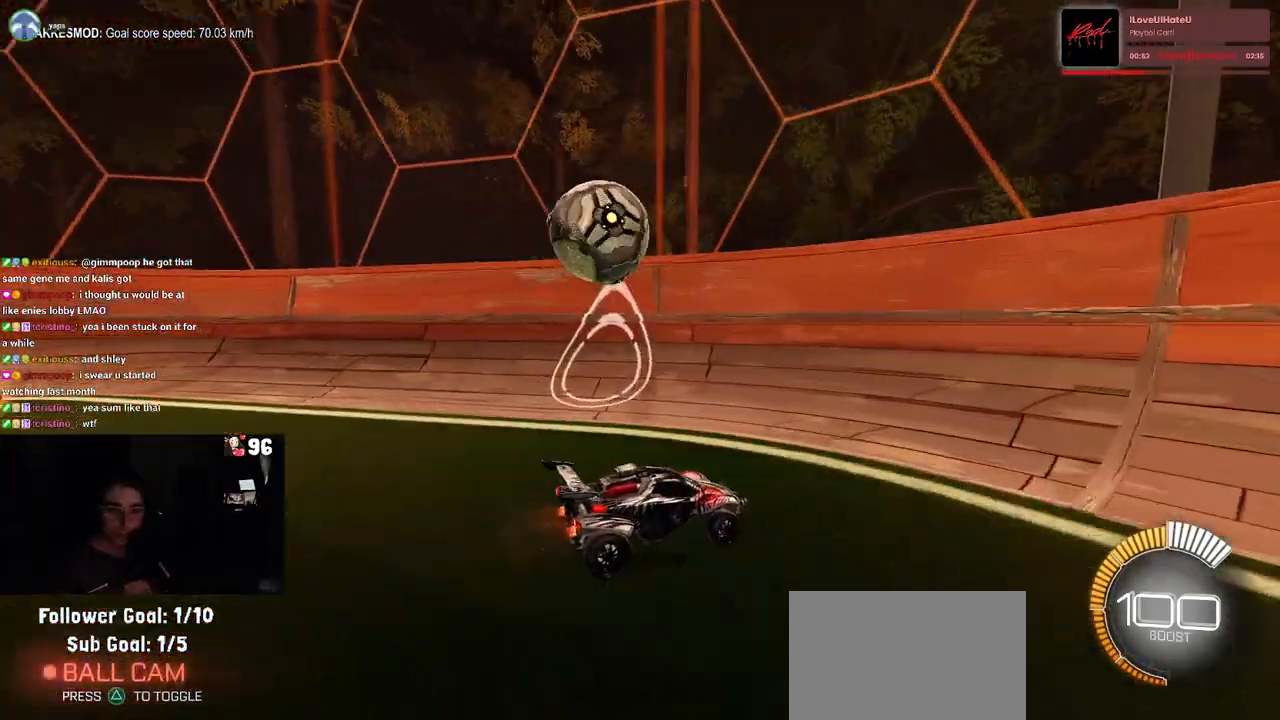
{"buttons": ["R2"], "left_stick": "left", "right_stick": "center", "events": []}
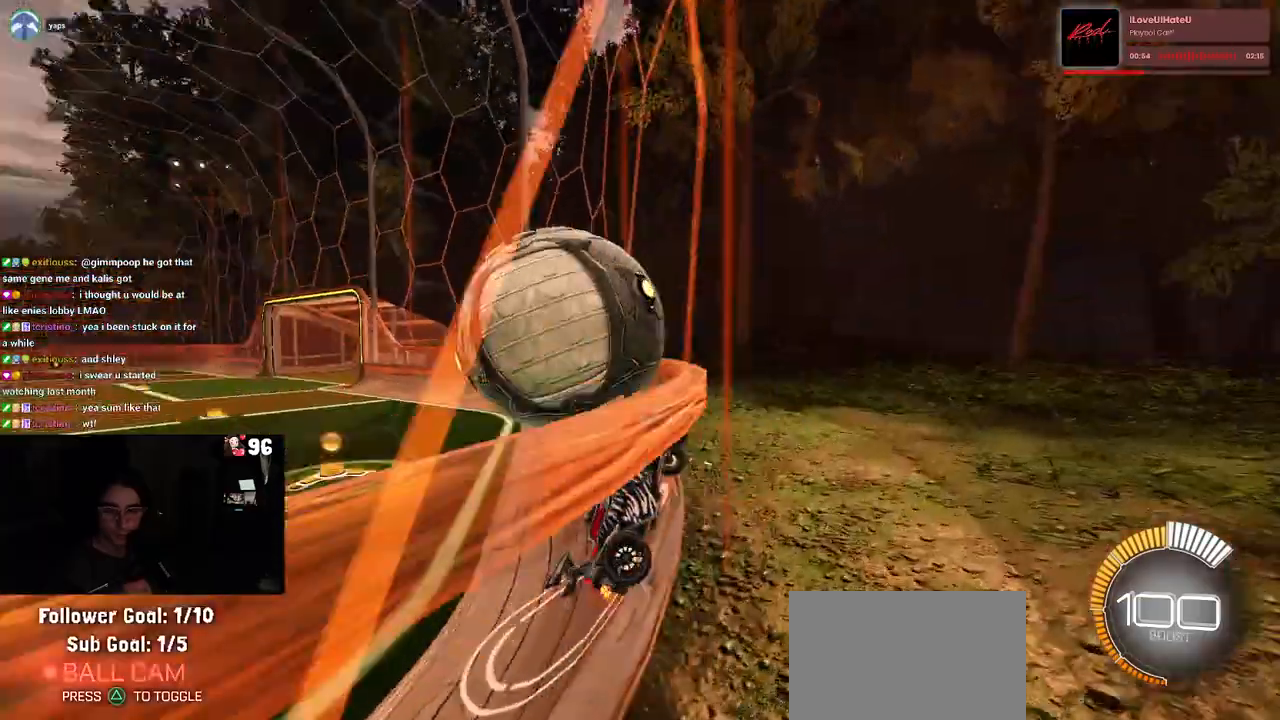
{"buttons": ["R2"], "left_stick": "center", "right_stick": "center", "events": [[350, "left_stick", "center"]]}
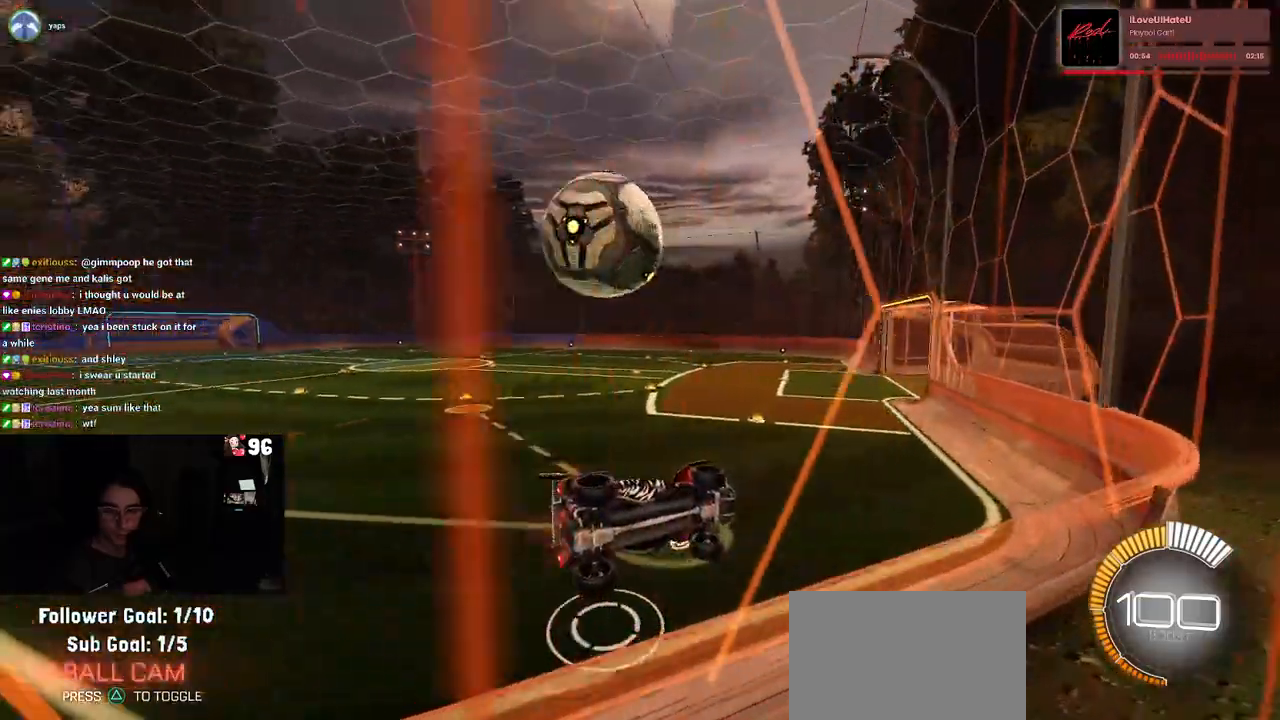
{"buttons": ["R2"], "left_stick": "center", "right_stick": "center", "events": []}
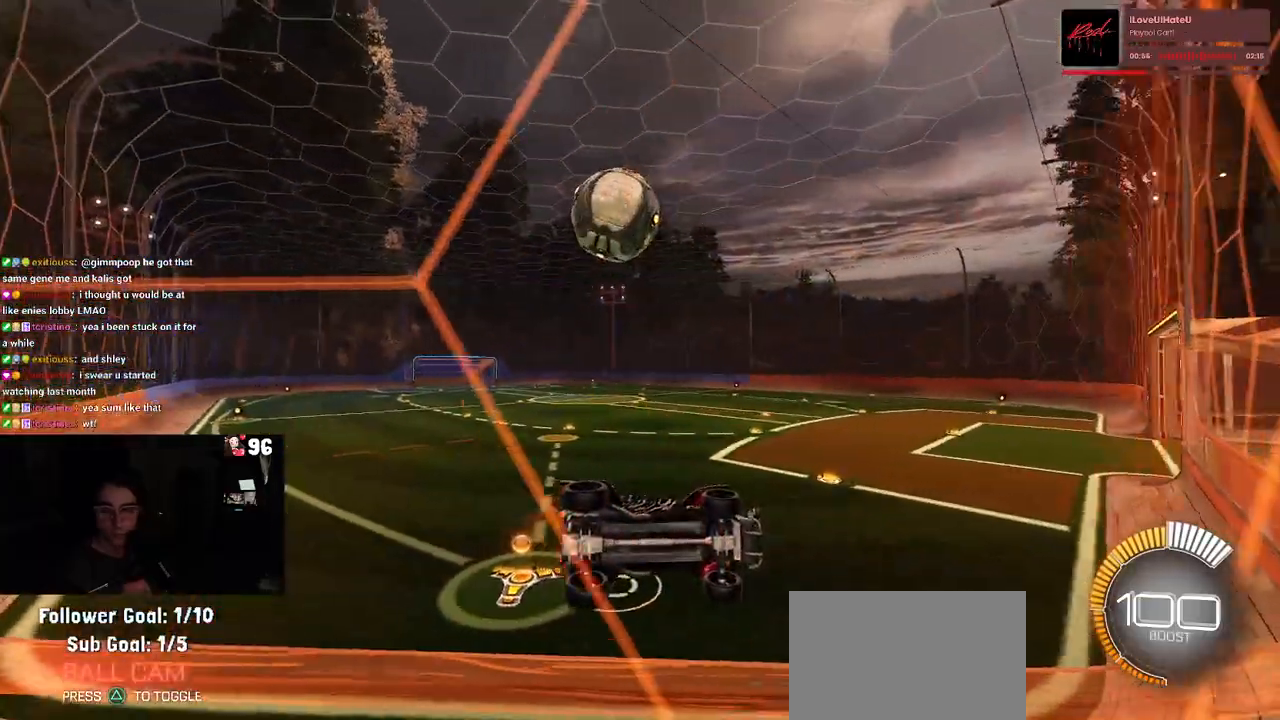
{"buttons": ["R2"], "left_stick": "left", "right_stick": "center", "events": [[167, "L2", "down"], [367, "L2", "up"], [383, "left_stick", "left"]]}
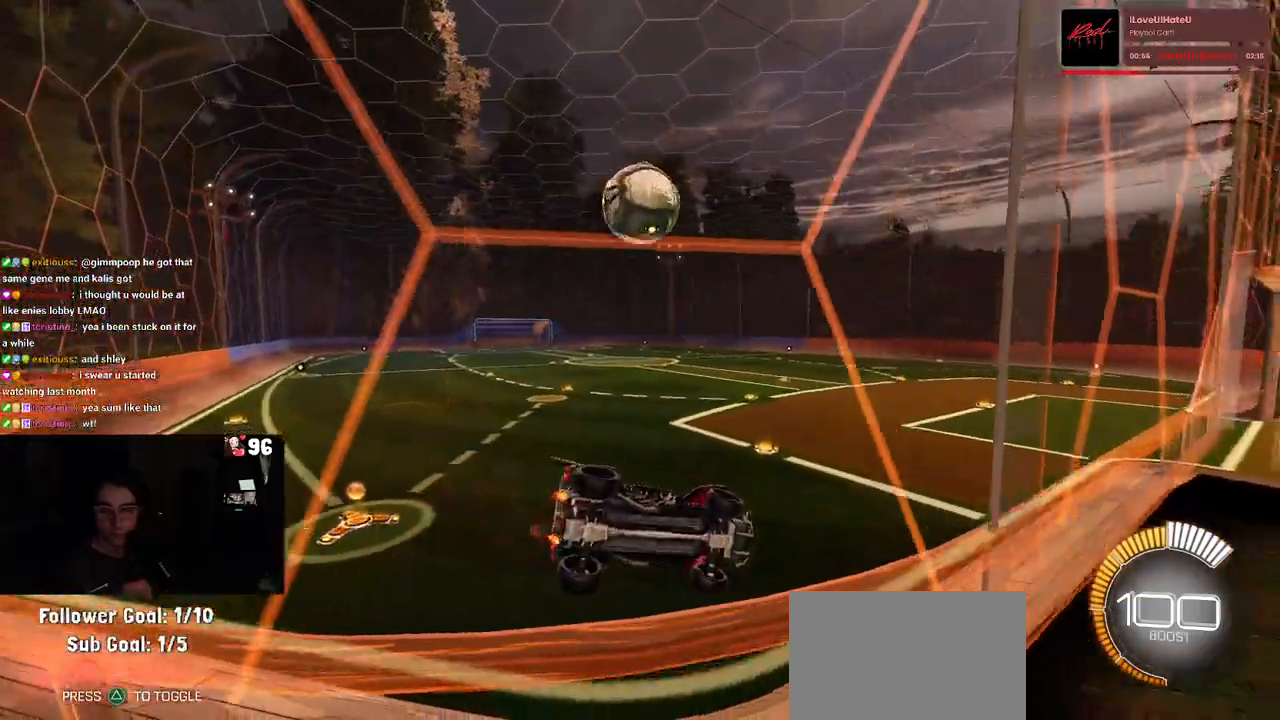
{"buttons": ["R2"], "left_stick": "center", "right_stick": "center", "events": [[283, "left_stick", "center"]]}
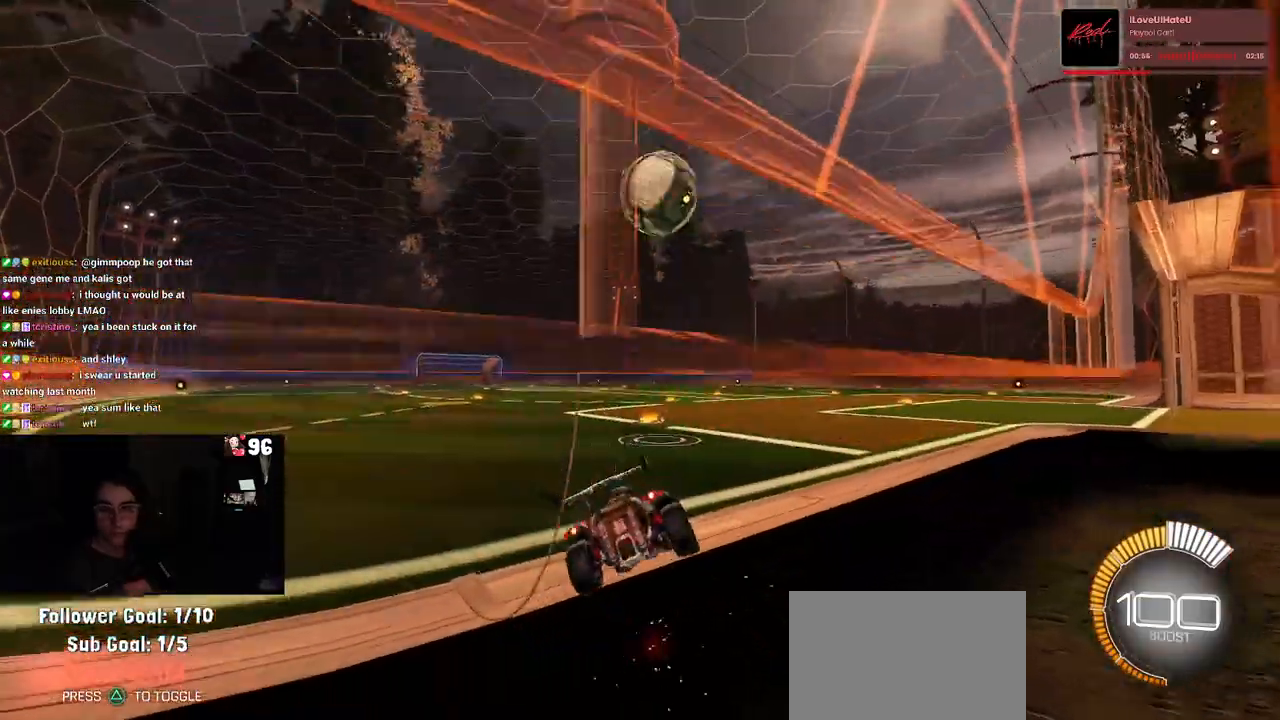
{"buttons": ["L2", "R2"], "left_stick": "down-right", "right_stick": "center", "events": [[133, "left_stick", "down-right"], [433, "L2", "down"]]}
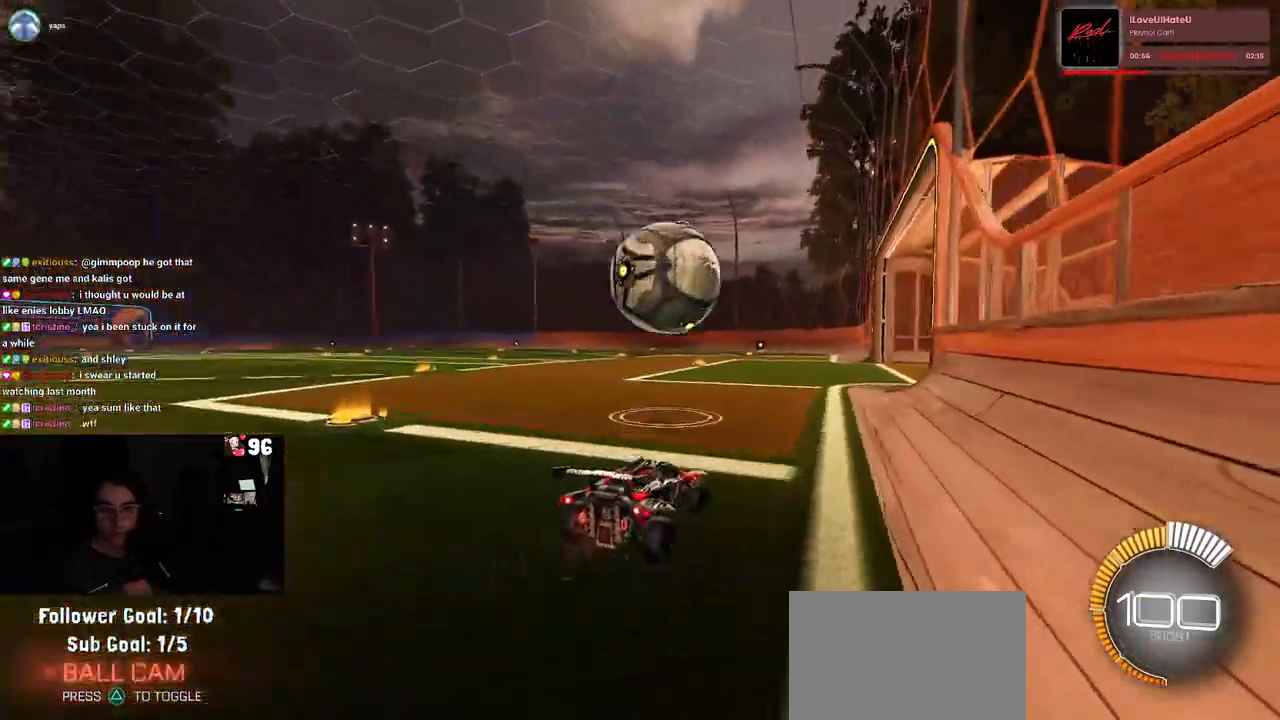
{"buttons": ["L2"], "left_stick": "center", "right_stick": "center", "events": [[117, "L2", "up"], [283, "left_stick", "center"], [483, "R2", "up"], [500, "L2", "down"]]}
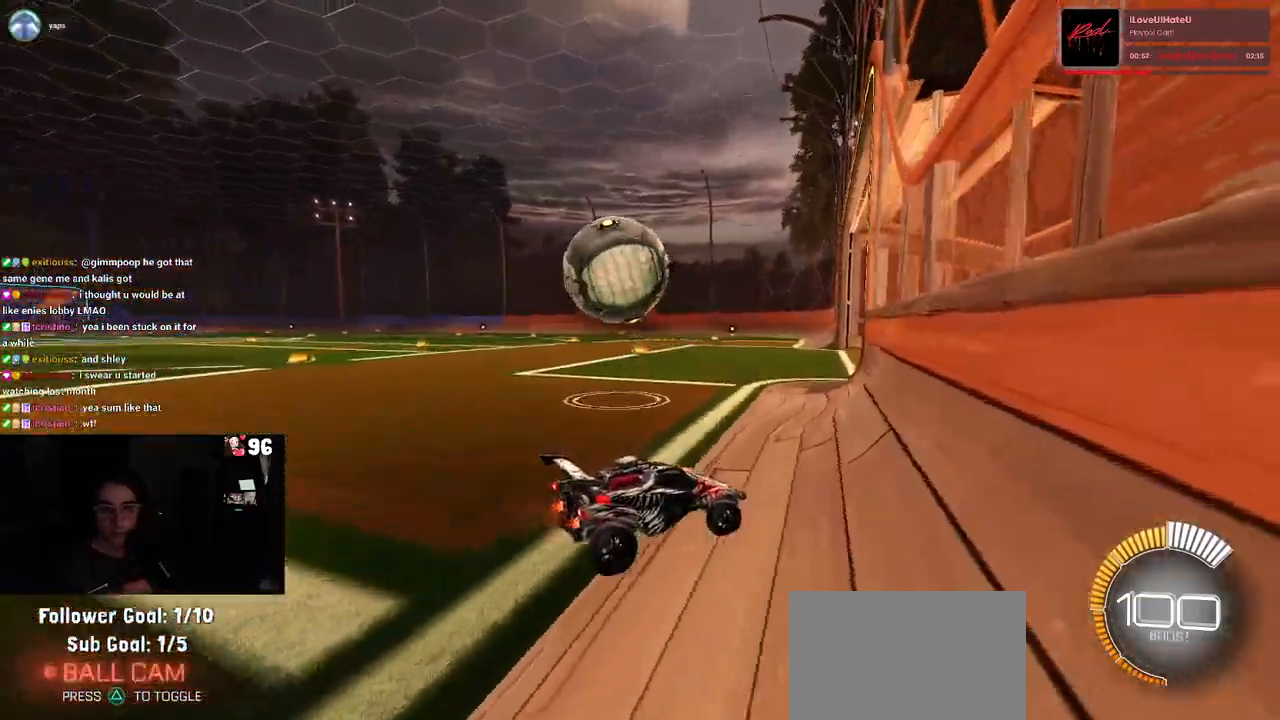
{"buttons": ["R2"], "left_stick": "center", "right_stick": "center", "events": [[117, "L2", "up"], [117, "R2", "down"], [150, "left_stick", "left"], [383, "left_stick", "center"]]}
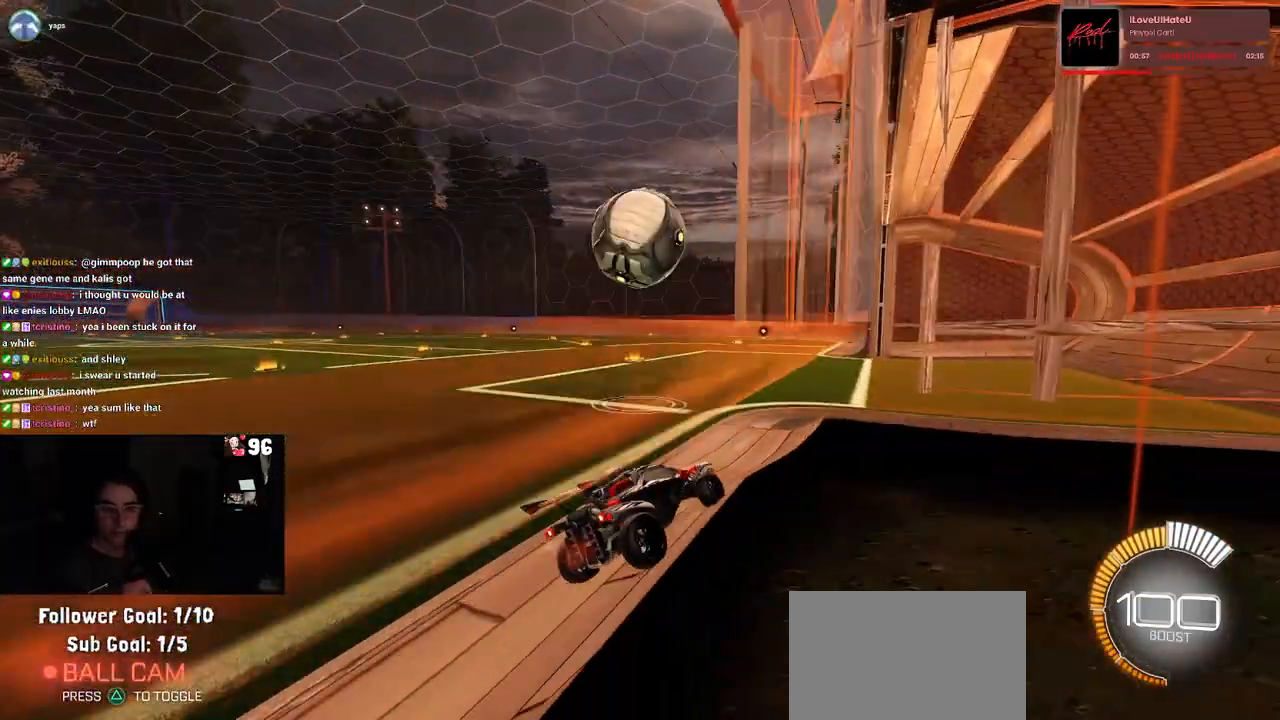
{"buttons": ["R2"], "left_stick": "center", "right_stick": "center", "events": []}
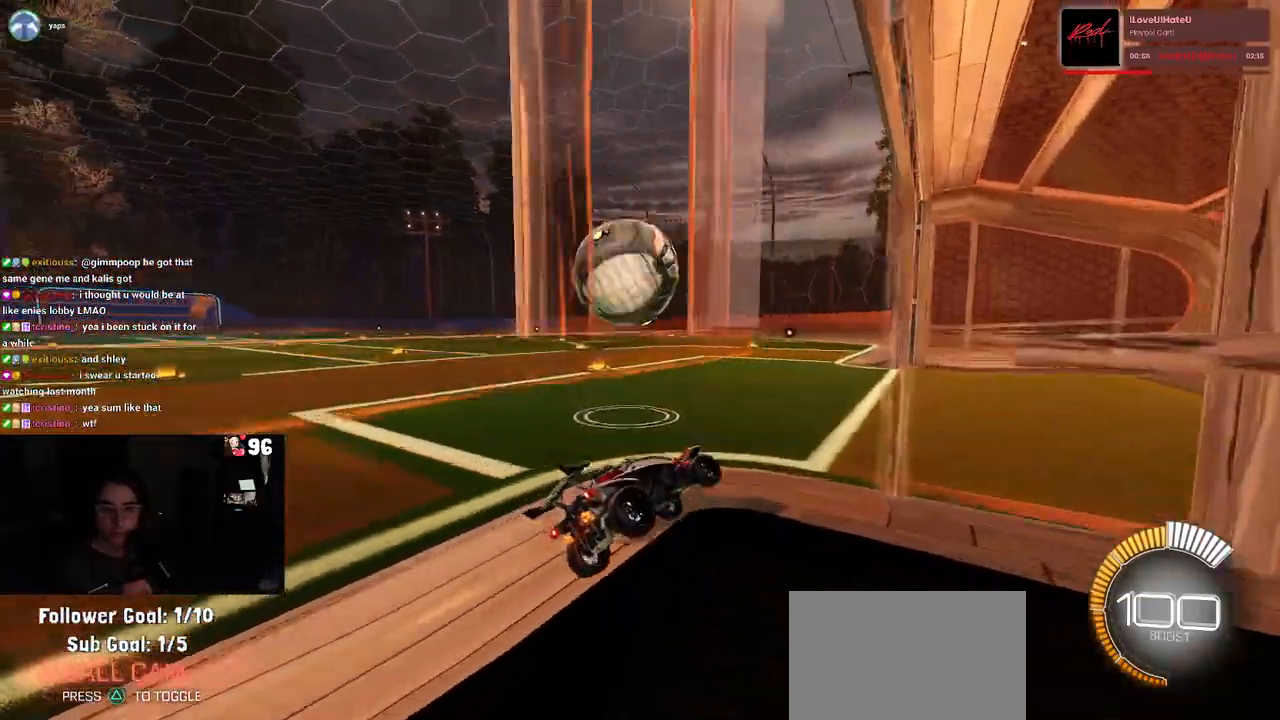
{"buttons": ["L2", "R2"], "left_stick": "left", "right_stick": "center", "events": [[67, "left_stick", "left"], [200, "left_stick", "center"], [283, "left_stick", "left"], [433, "L2", "down"]]}
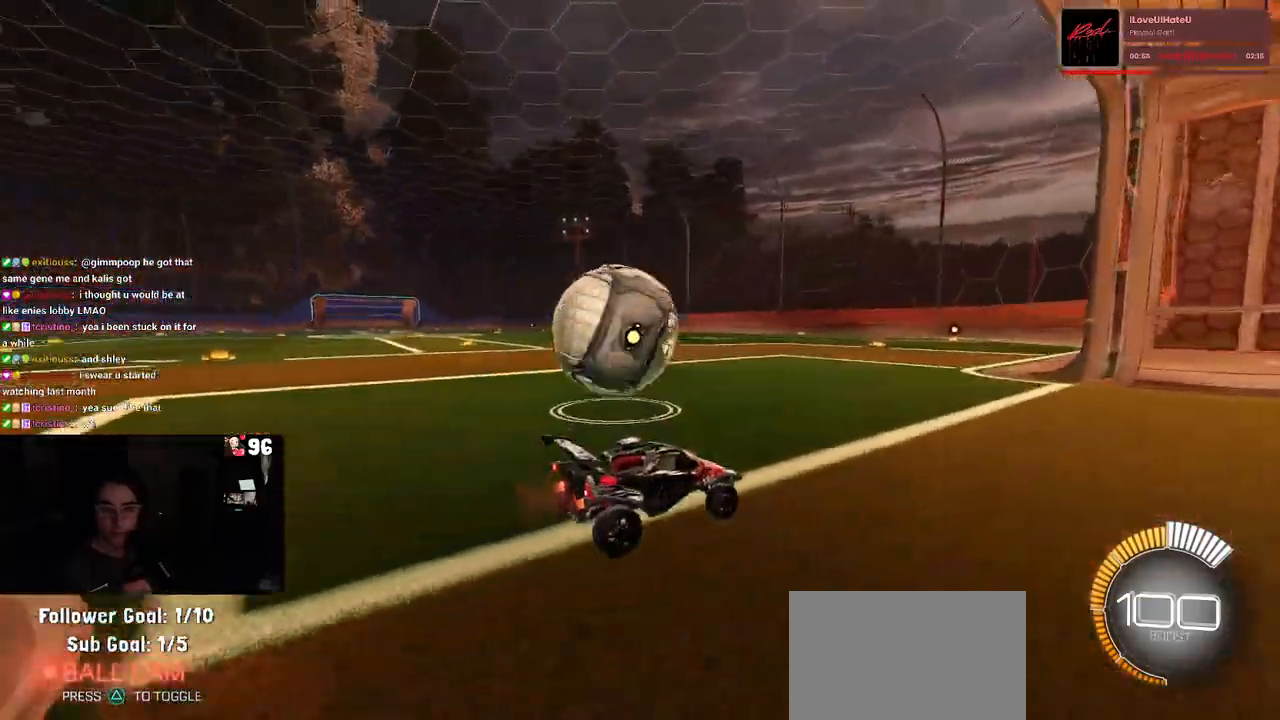
{"buttons": ["L2", "R2"], "left_stick": "left", "right_stick": "center", "events": [[17, "left_stick", "center"], [150, "L2", "up"], [383, "R2", "up"], [417, "left_stick", "left"], [433, "L2", "down"], [433, "R2", "down"]]}
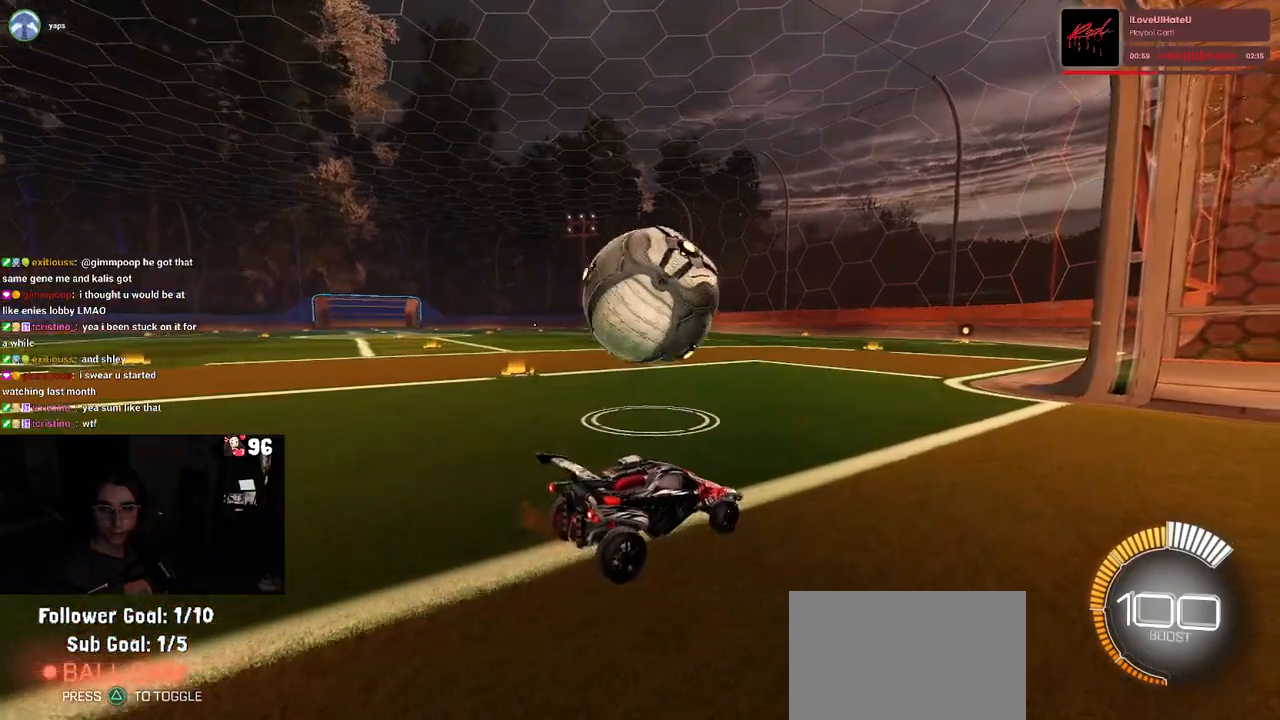
{"buttons": ["R2"], "left_stick": "left", "right_stick": "center", "events": [[50, "L2", "up"], [67, "left_stick", "center"], [500, "left_stick", "left"]]}
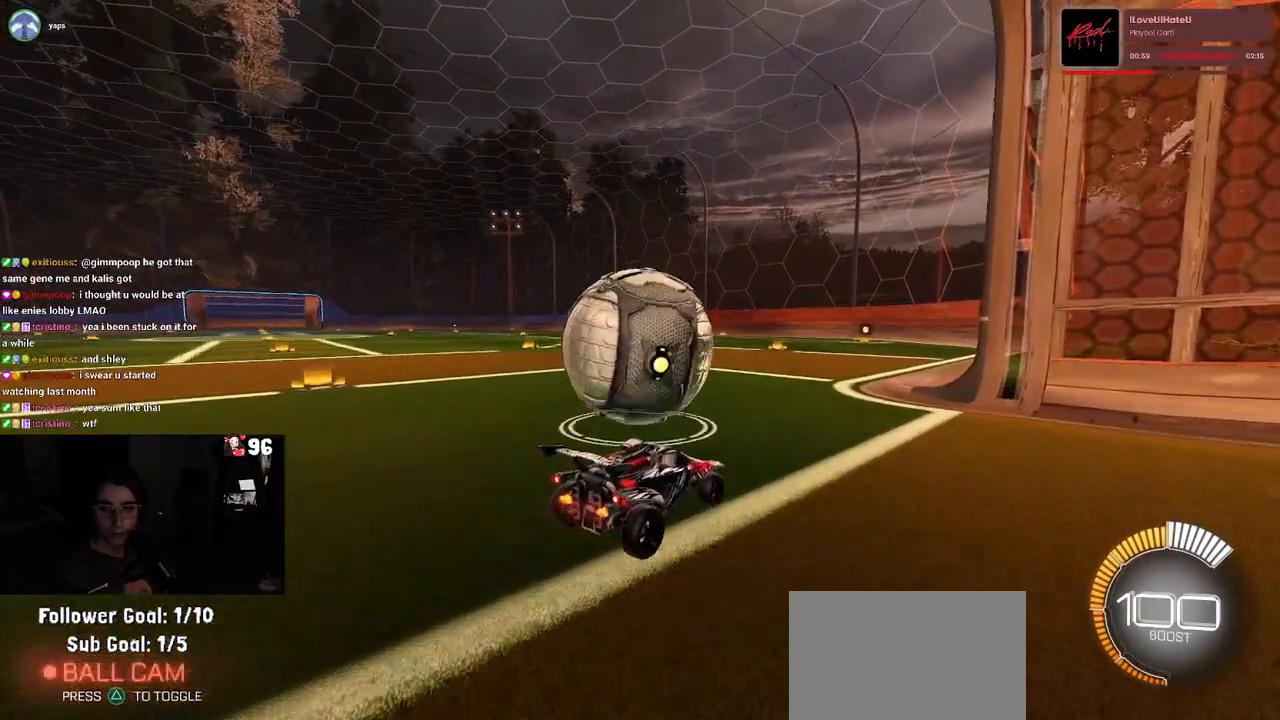
{"buttons": [], "left_stick": "center", "right_stick": "center", "events": [[167, "left_stick", "center"], [317, "left_stick", "left"], [367, "R2", "up"], [450, "left_stick", "center"]]}
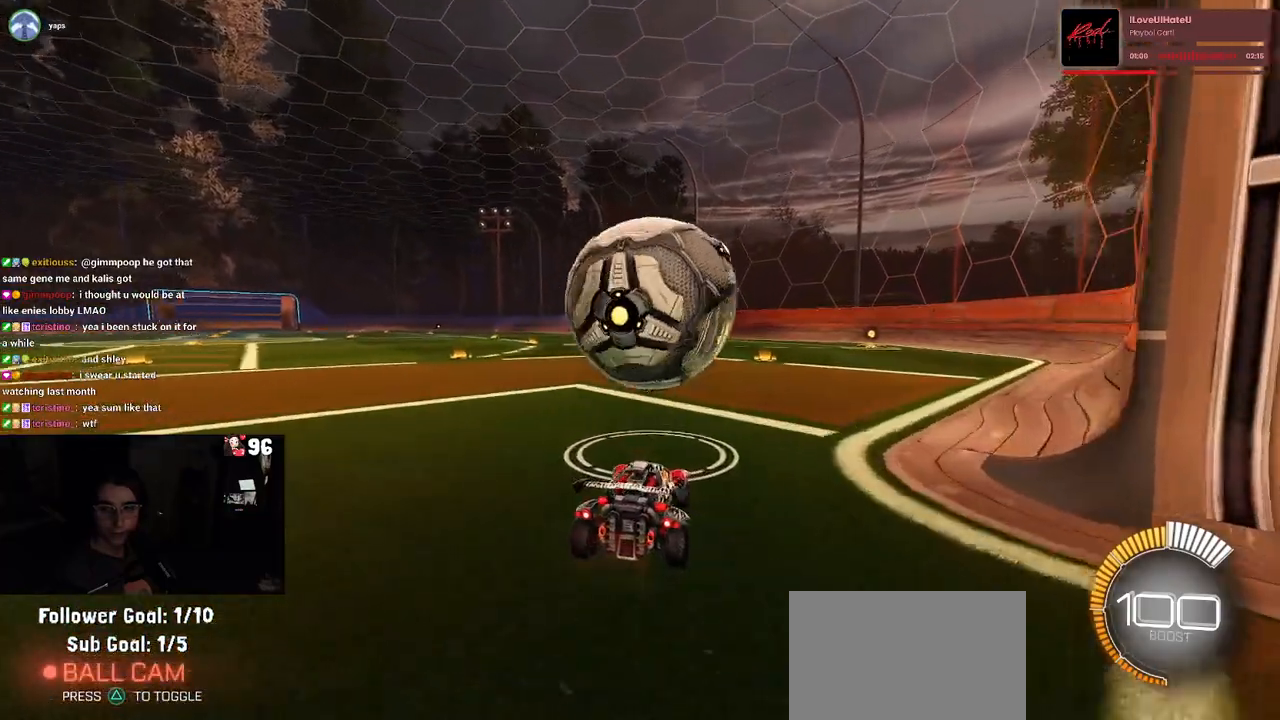
{"buttons": ["R2"], "left_stick": "down-right", "right_stick": "center", "events": [[117, "R2", "down"], [433, "left_stick", "down-right"]]}